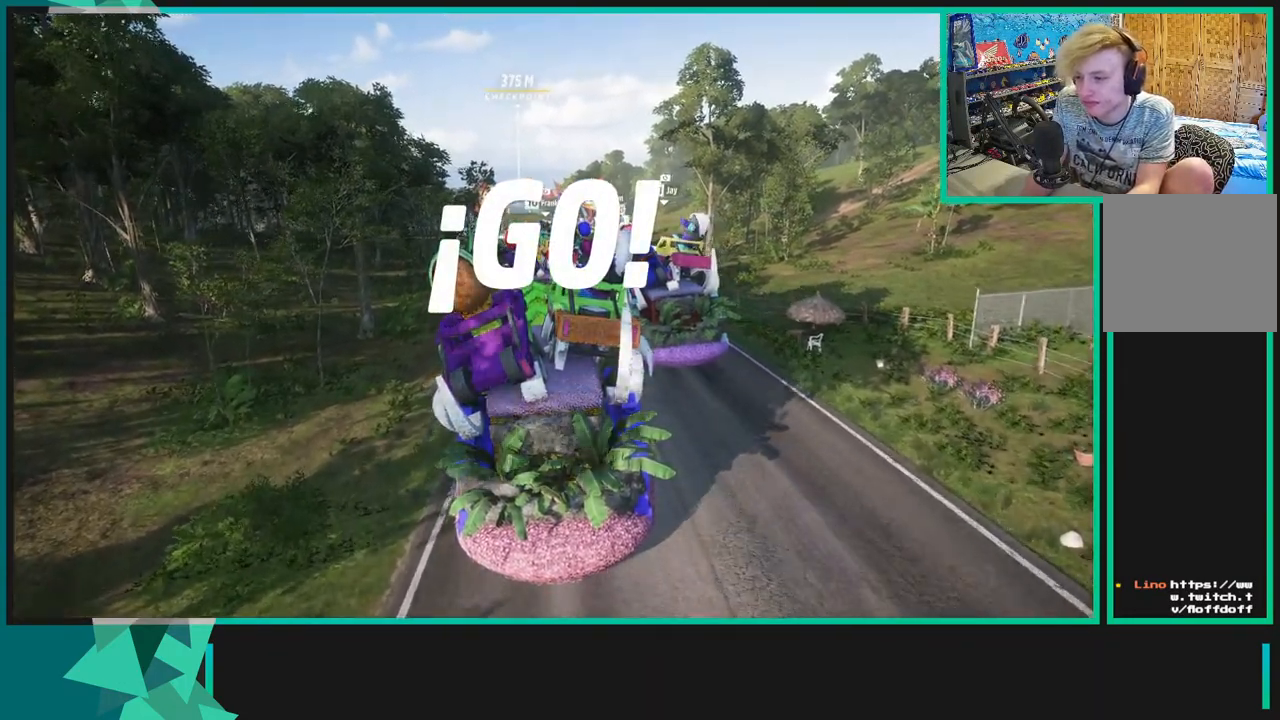
Gameplay with a controller (Xbox layout); each line is a JSON object with the inputs held at the frame after it. "events" lists button and stick changes between this image and that frame as [ms after this image, input, new state], when the widget could be followed in between. Not read: L3.
{"buttons": ["R2"], "left_stick": "center", "right_stick": "center", "events": [[233, "R1", "down"], [233, "X", "down"], [283, "R1", "up"], [300, "X", "up"]]}
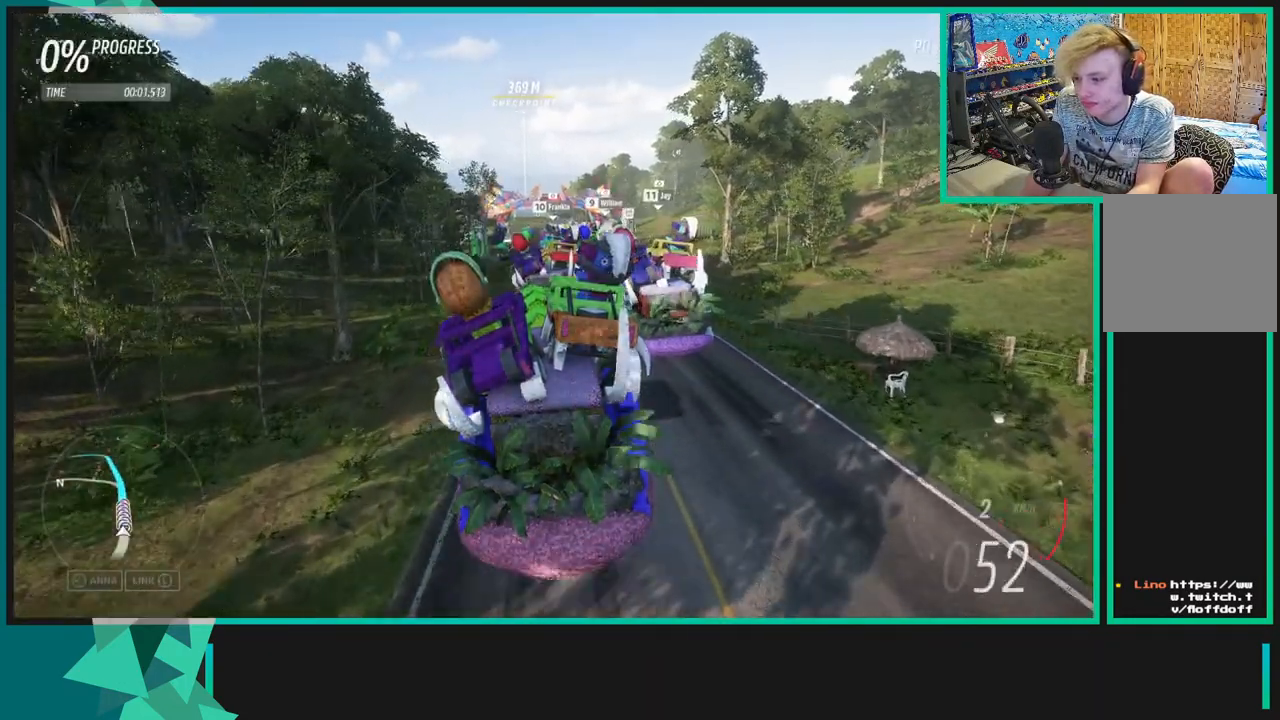
{"buttons": ["R2"], "left_stick": "center", "right_stick": "center", "events": []}
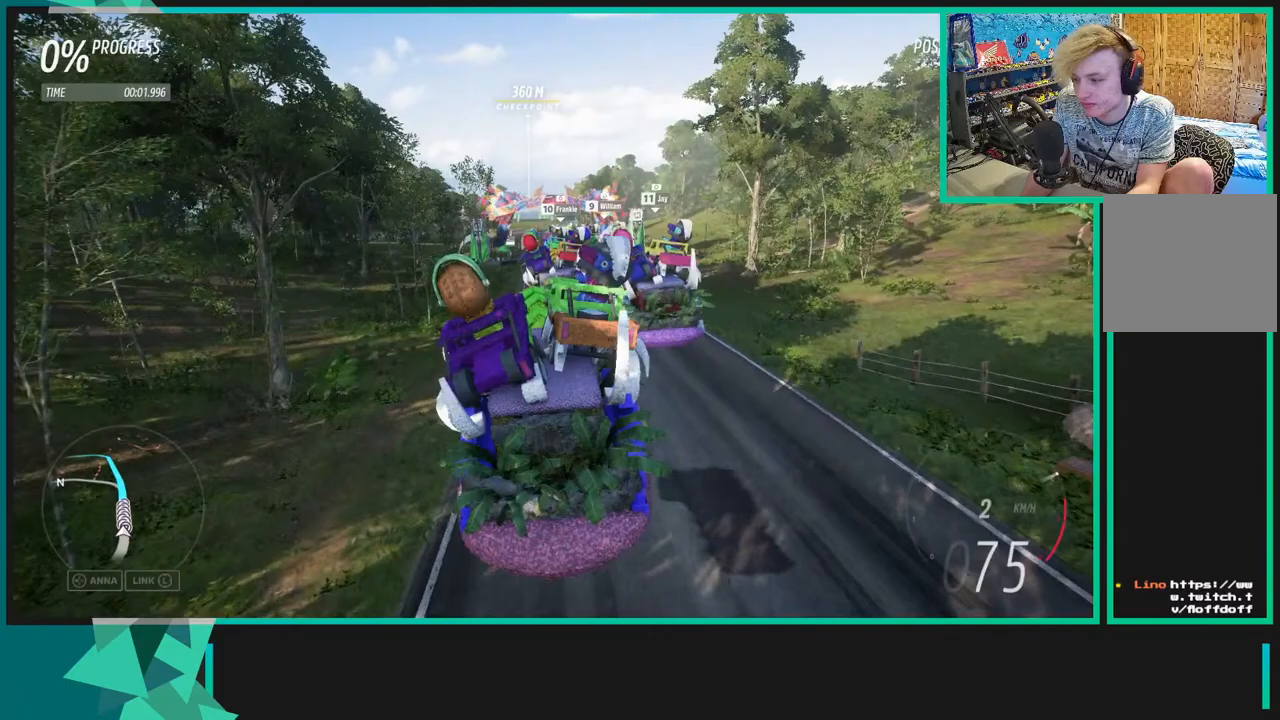
{"buttons": ["R2"], "left_stick": "center", "right_stick": "center", "events": [[17, "left_stick", "up-right"], [183, "R1", "down"], [183, "X", "down"], [183, "left_stick", "center"], [233, "R1", "up"], [233, "X", "up"]]}
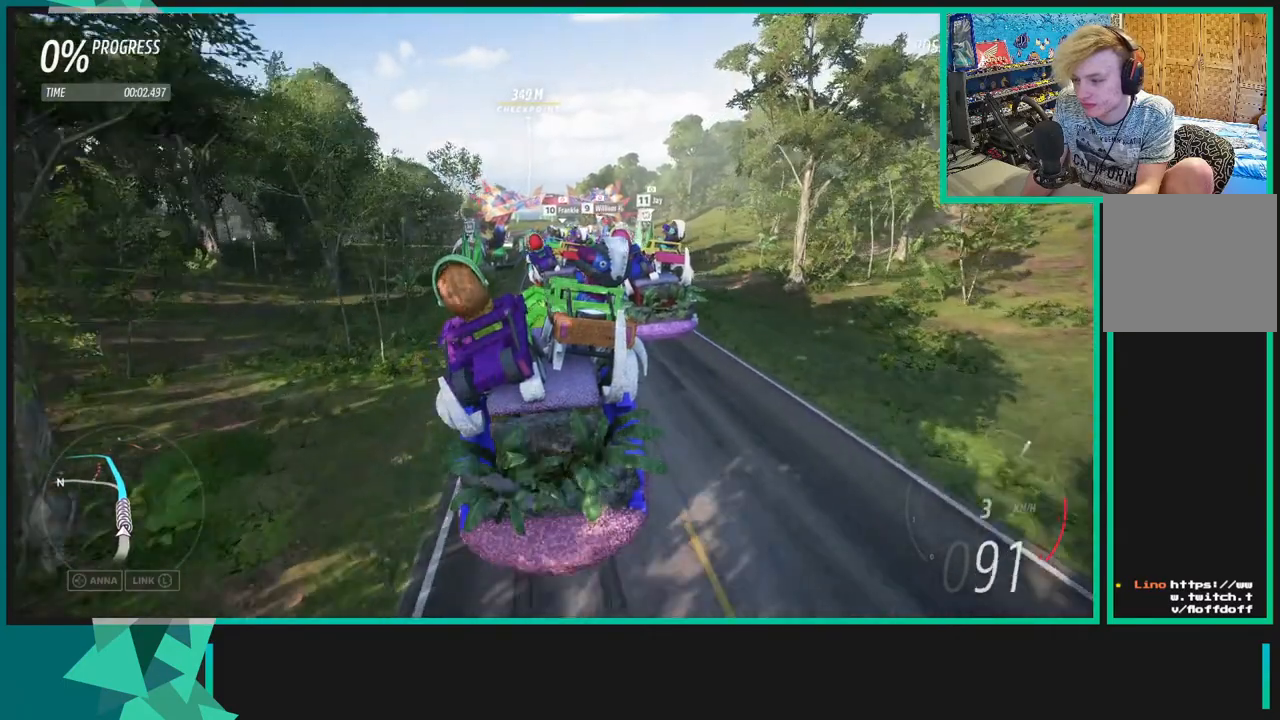
{"buttons": ["R2"], "left_stick": "center", "right_stick": "center", "events": [[167, "left_stick", "left"], [283, "left_stick", "center"]]}
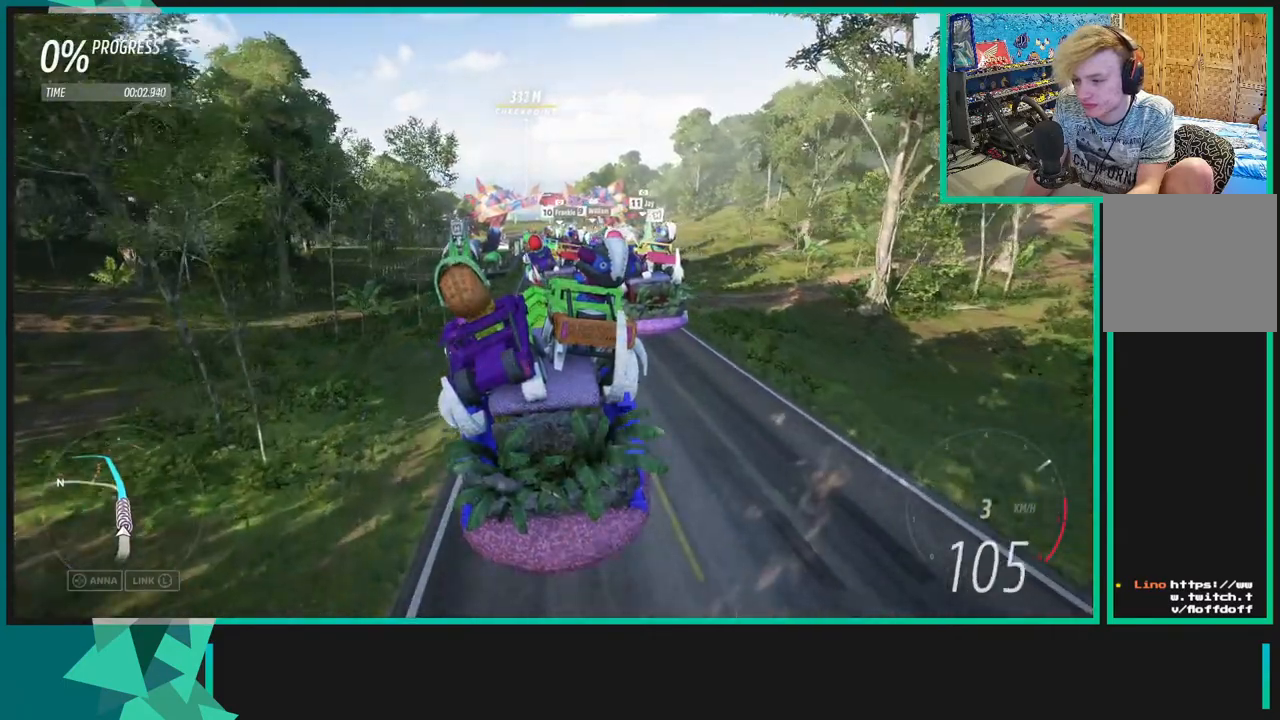
{"buttons": ["R2"], "left_stick": "center", "right_stick": "center", "events": [[350, "R1", "down"], [350, "X", "down"], [400, "R1", "up"], [483, "X", "up"]]}
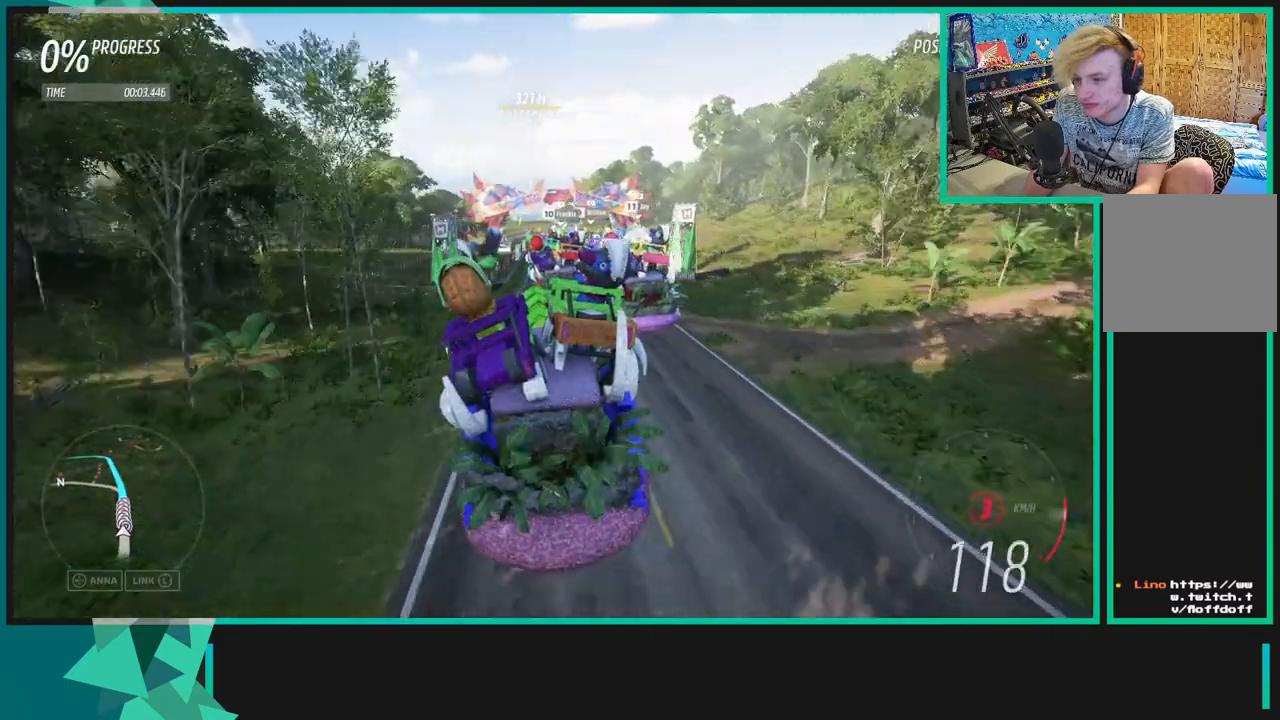
{"buttons": ["R2"], "left_stick": "center", "right_stick": "center", "events": []}
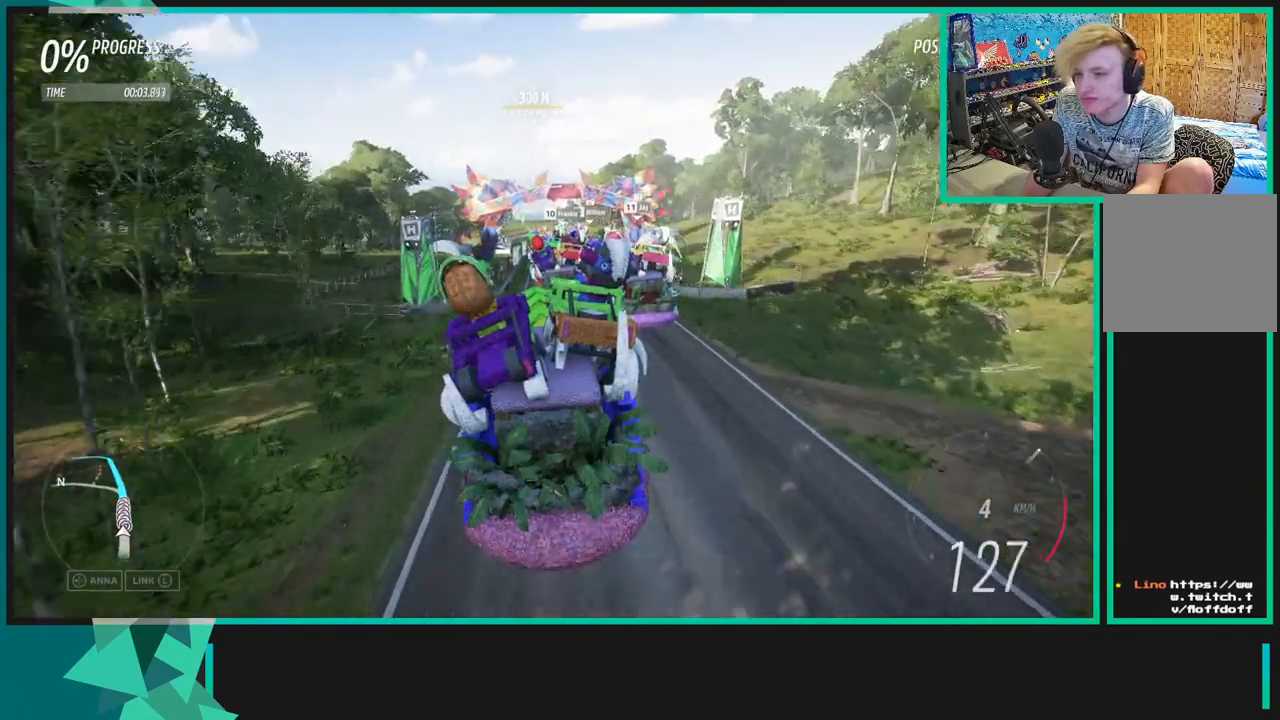
{"buttons": ["R2"], "left_stick": "center", "right_stick": "center", "events": []}
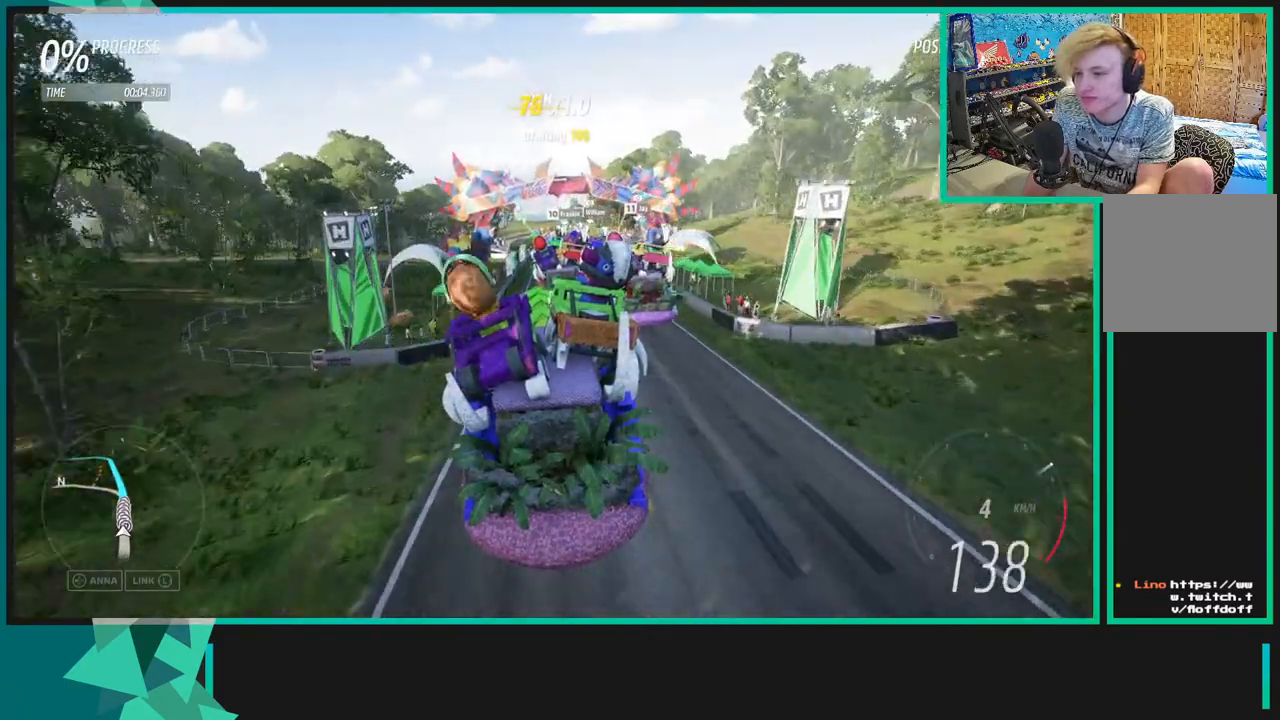
{"buttons": ["R2"], "left_stick": "center", "right_stick": "center", "events": []}
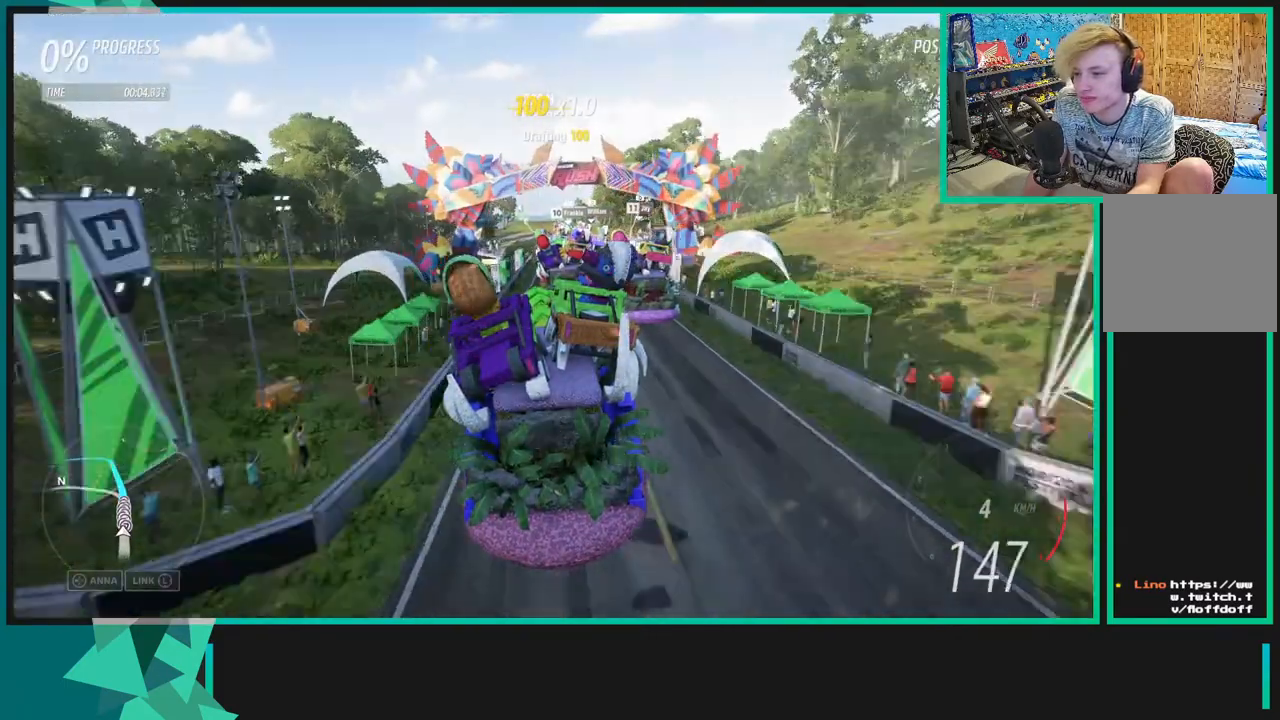
{"buttons": ["R2"], "left_stick": "center", "right_stick": "center", "events": [[33, "left_stick", "right"], [200, "R1", "down"], [200, "X", "down"], [233, "left_stick", "center"], [333, "R1", "up"], [367, "X", "up"]]}
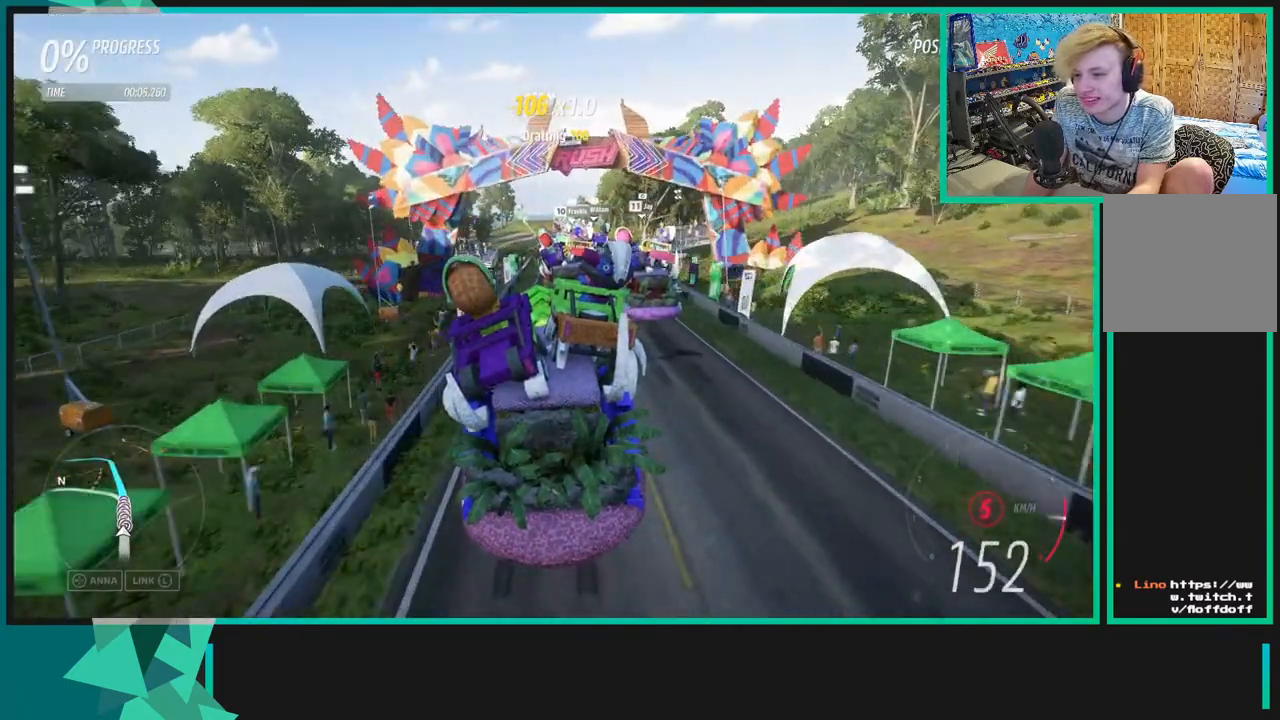
{"buttons": ["R2"], "left_stick": "center", "right_stick": "center", "events": []}
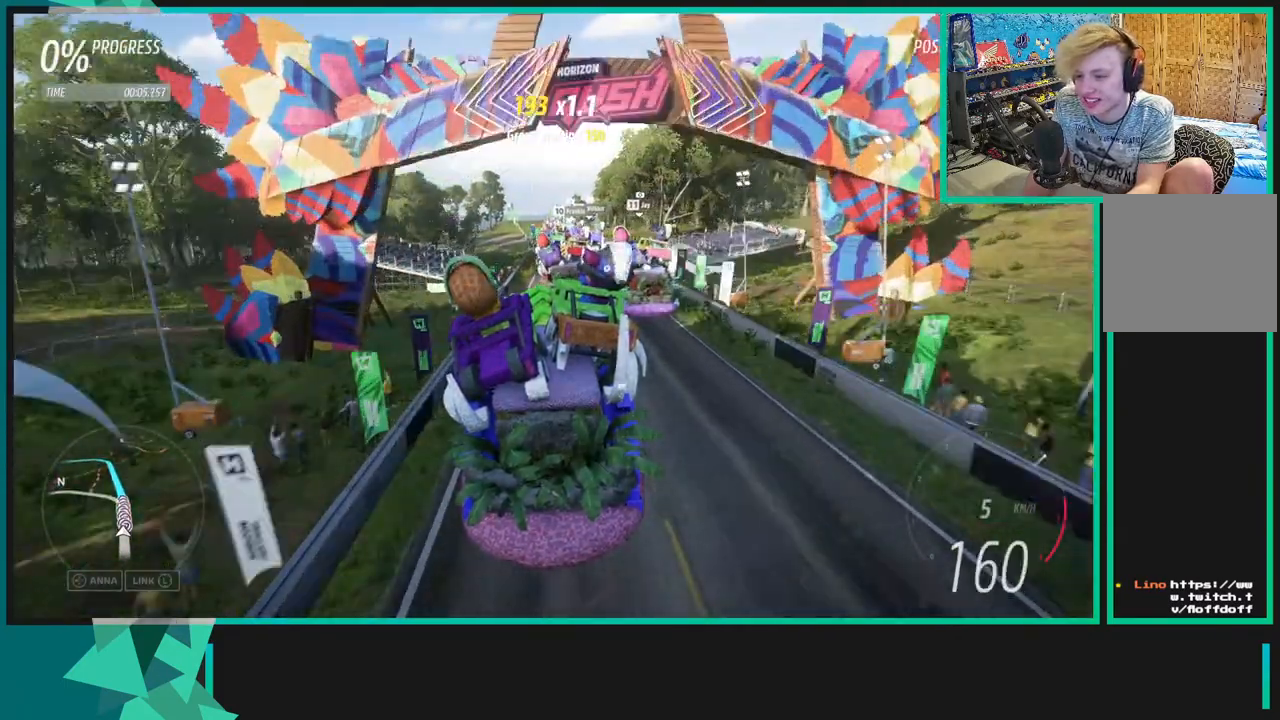
{"buttons": ["R2"], "left_stick": "center", "right_stick": "center", "events": []}
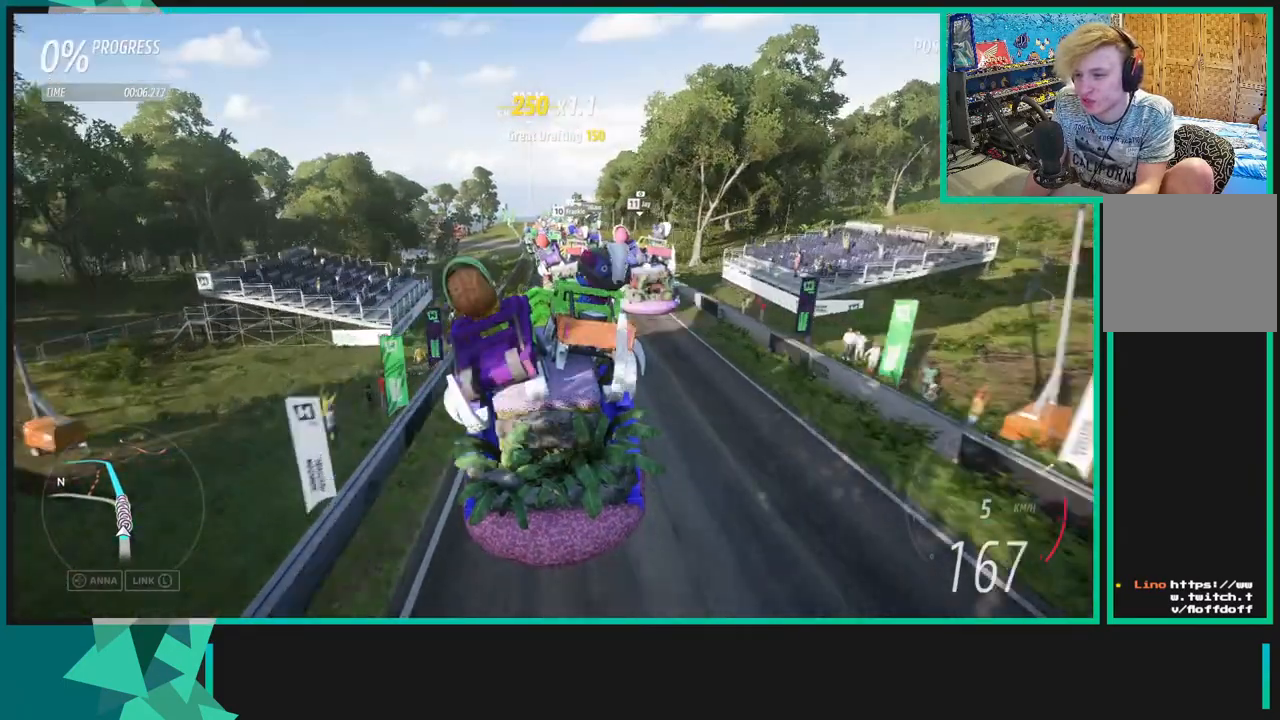
{"buttons": ["R2"], "left_stick": "up", "right_stick": "center", "events": [[467, "left_stick", "up"]]}
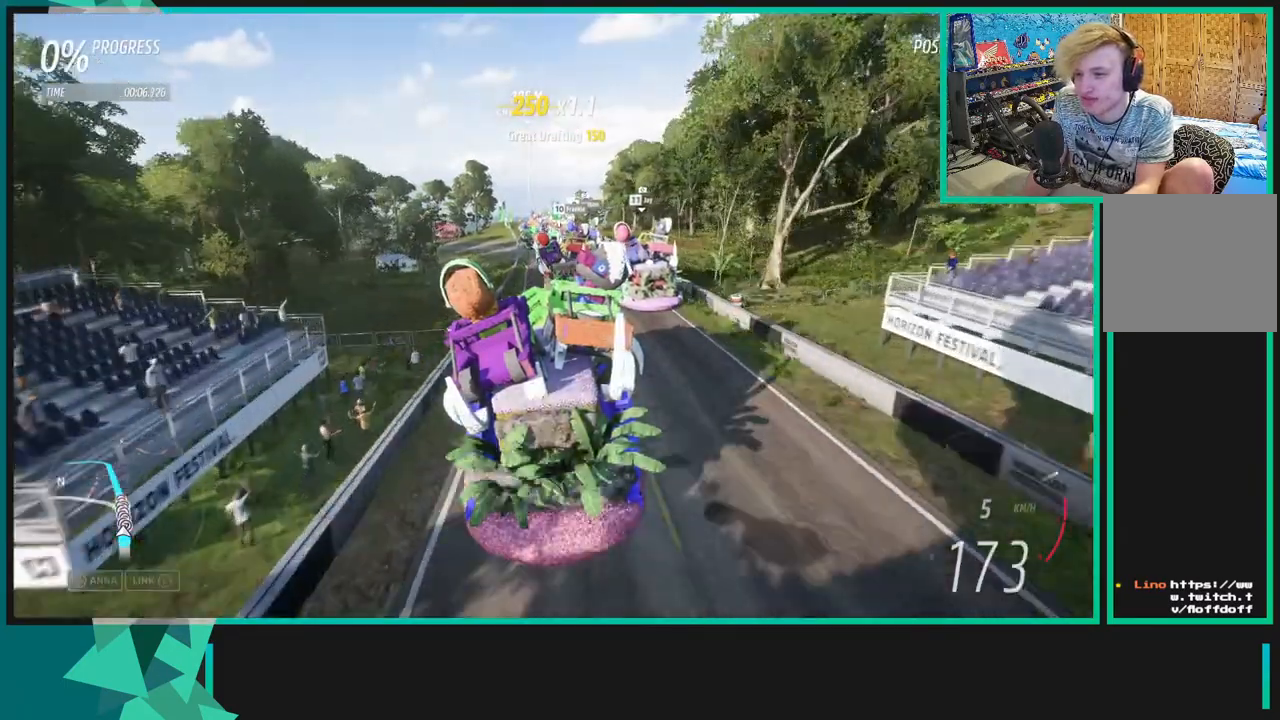
{"buttons": ["R2"], "left_stick": "center", "right_stick": "center", "events": [[217, "left_stick", "center"]]}
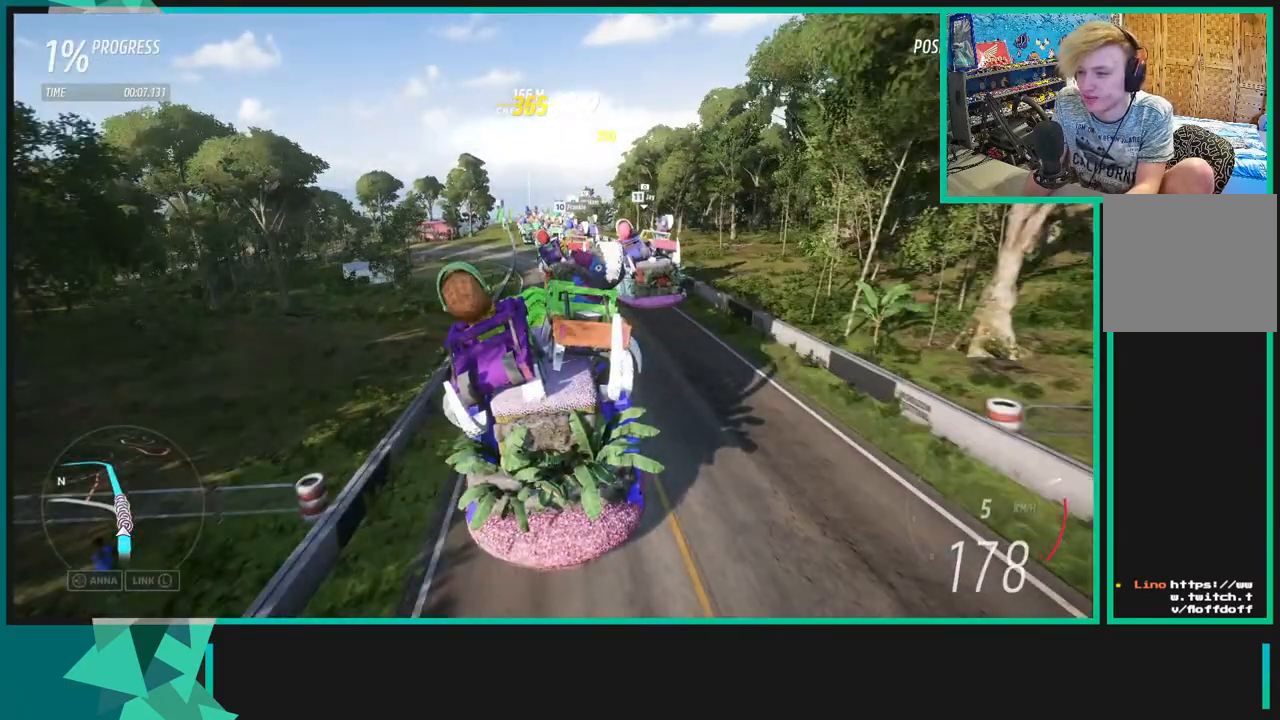
{"buttons": ["R2"], "left_stick": "center", "right_stick": "center", "events": [[433, "left_stick", "left"], [483, "left_stick", "center"]]}
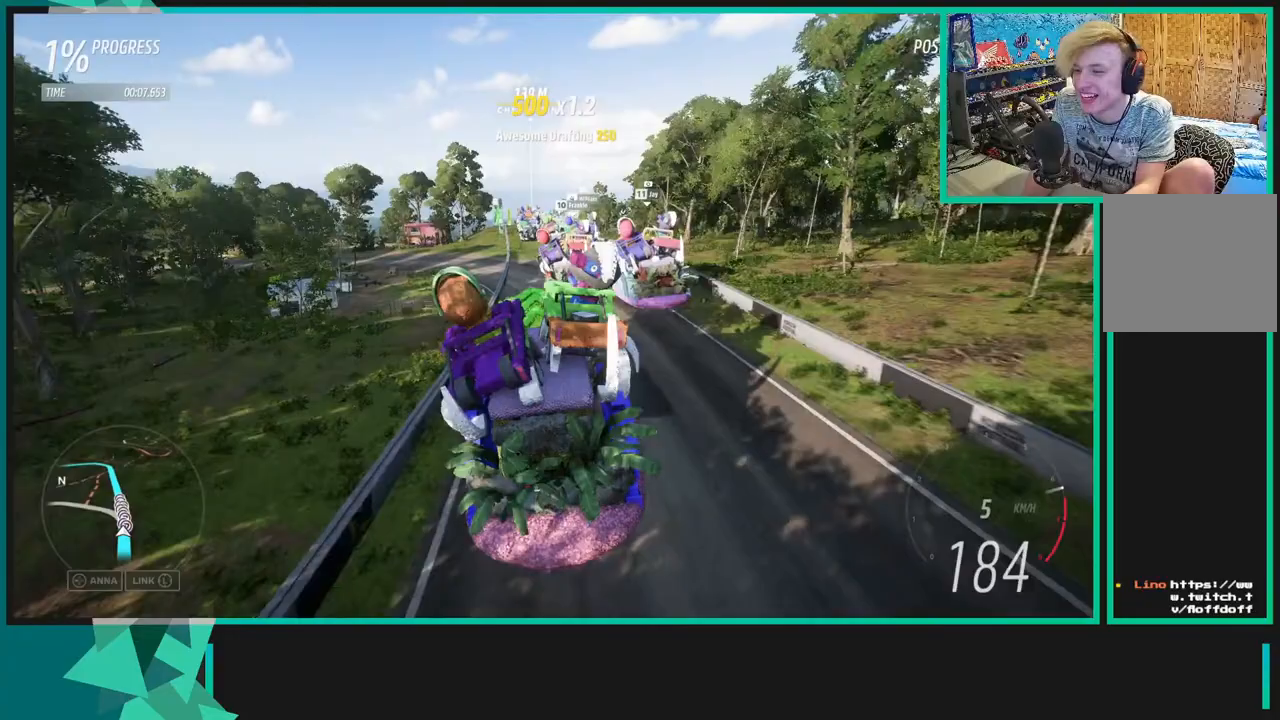
{"buttons": ["R2"], "left_stick": "center", "right_stick": "center", "events": [[200, "left_stick", "down-left"], [400, "left_stick", "center"]]}
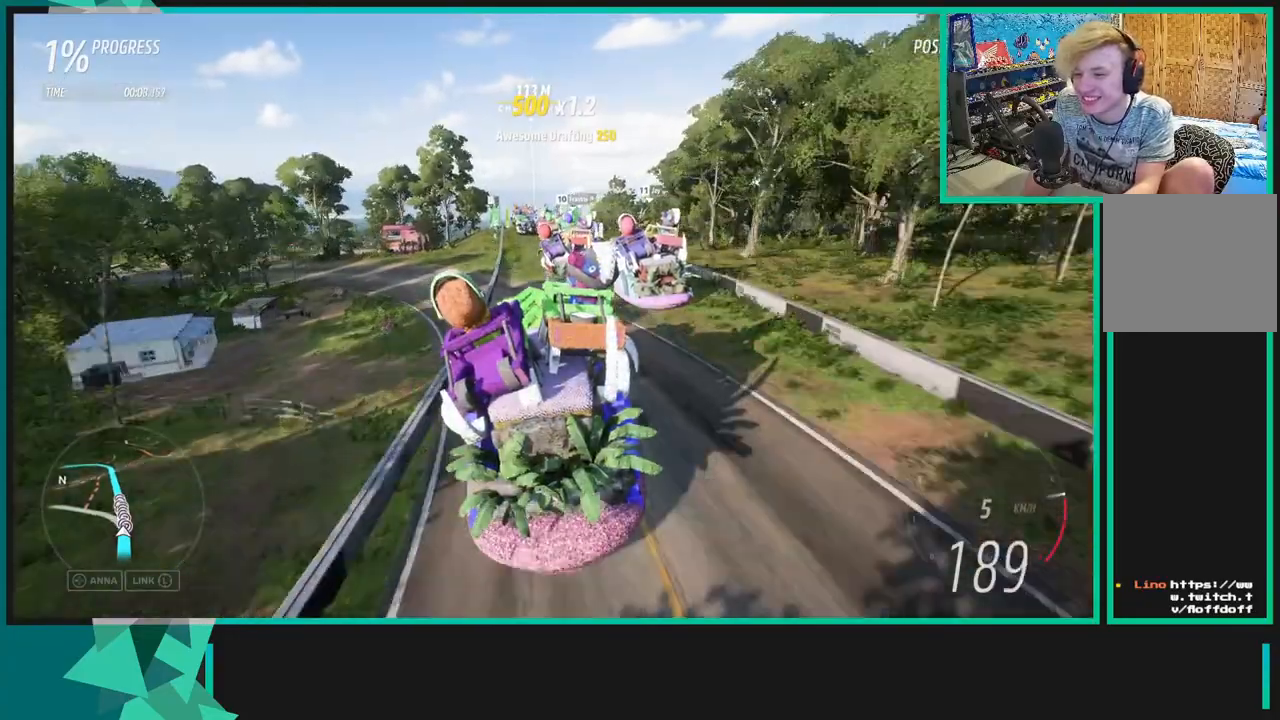
{"buttons": ["R2"], "left_stick": "down-left", "right_stick": "center", "events": [[117, "left_stick", "down-left"], [283, "R1", "down"], [283, "X", "down"], [300, "left_stick", "center"], [350, "R1", "up"], [350, "X", "up"], [383, "left_stick", "down-left"]]}
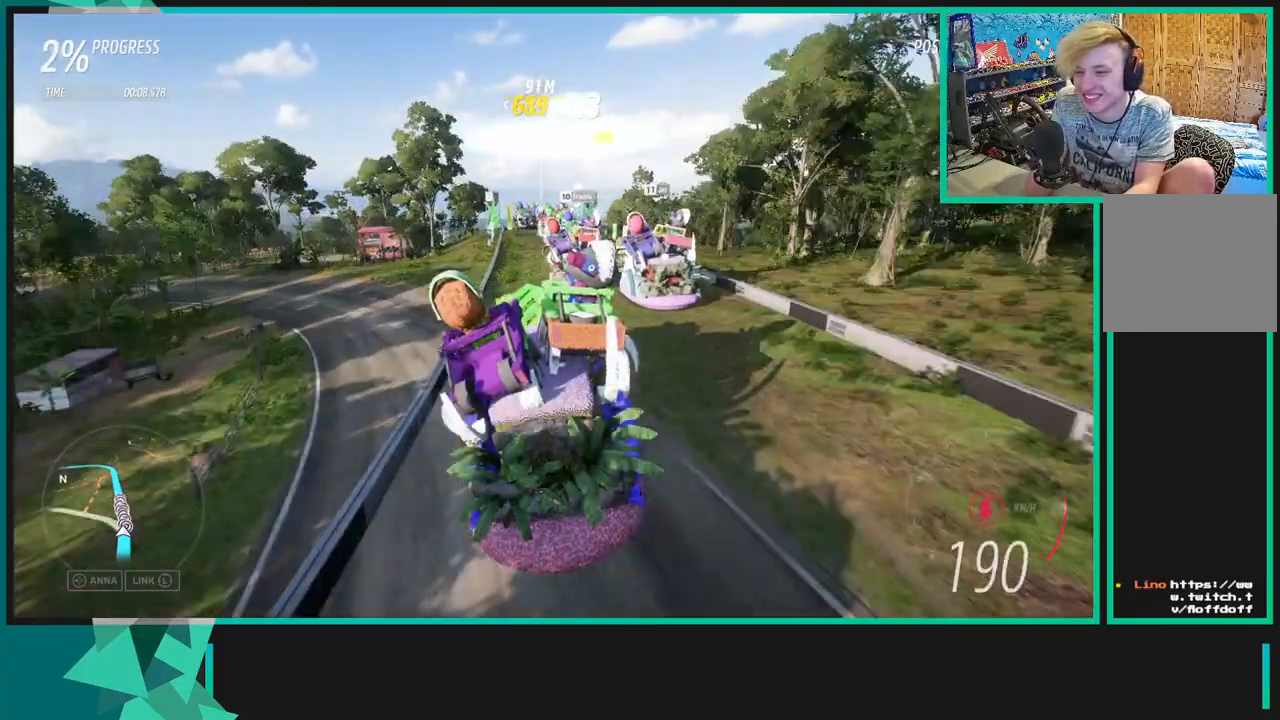
{"buttons": ["R2"], "left_stick": "center", "right_stick": "center", "events": [[17, "left_stick", "center"], [183, "left_stick", "left"], [483, "left_stick", "center"]]}
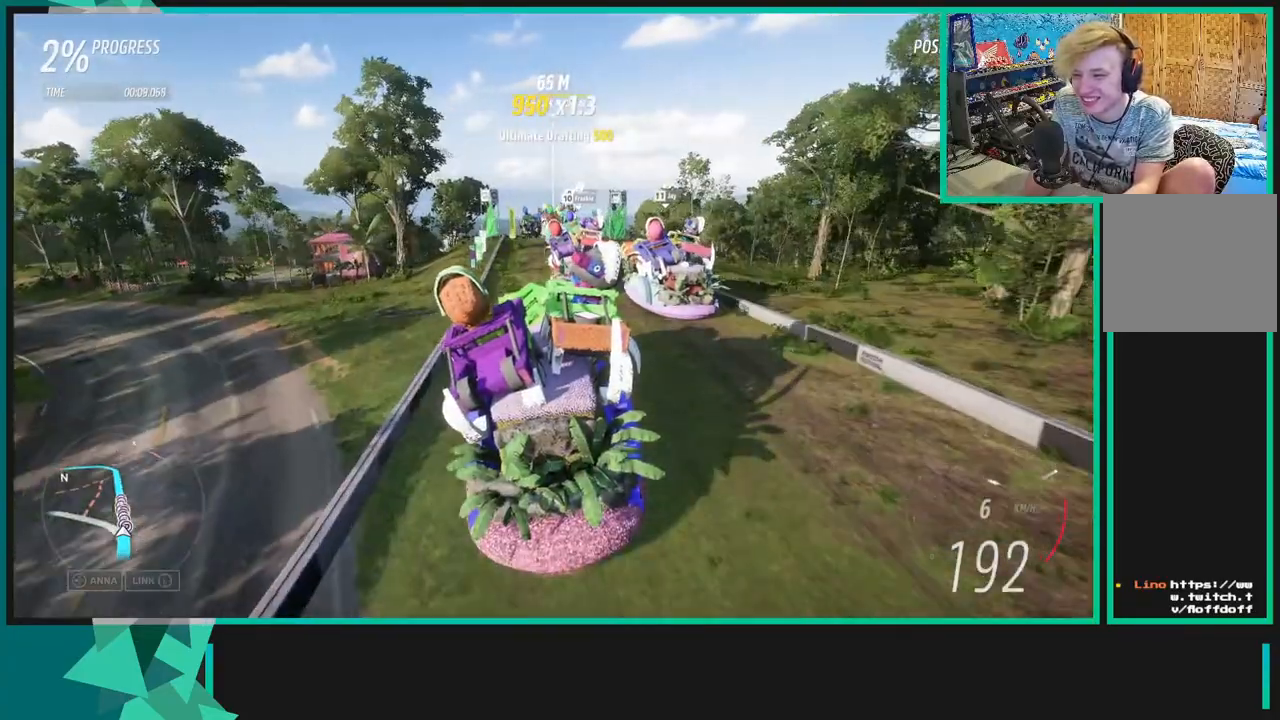
{"buttons": ["R2"], "left_stick": "down-left", "right_stick": "center", "events": [[17, "left_stick", "left"], [50, "left_stick", "down-left"], [250, "left_stick", "center"], [367, "left_stick", "down-left"]]}
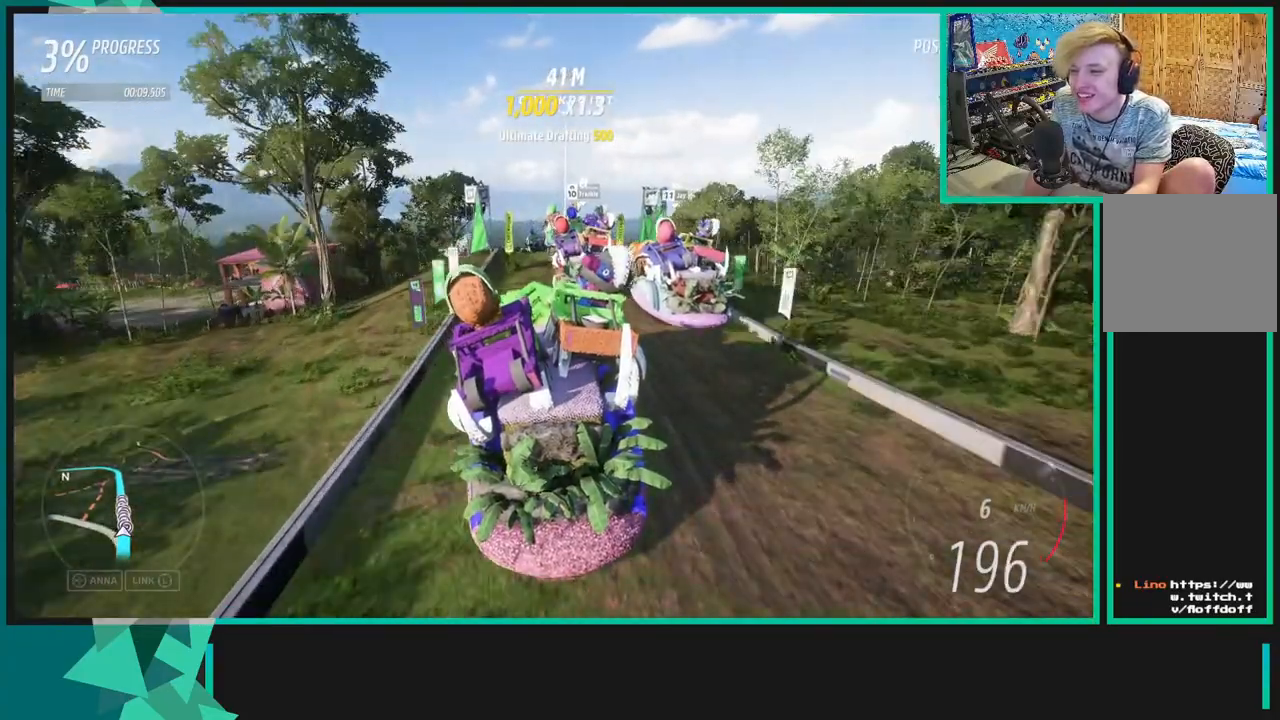
{"buttons": ["R2"], "left_stick": "center", "right_stick": "center", "events": [[117, "left_stick", "center"], [217, "left_stick", "down-left"], [467, "left_stick", "center"]]}
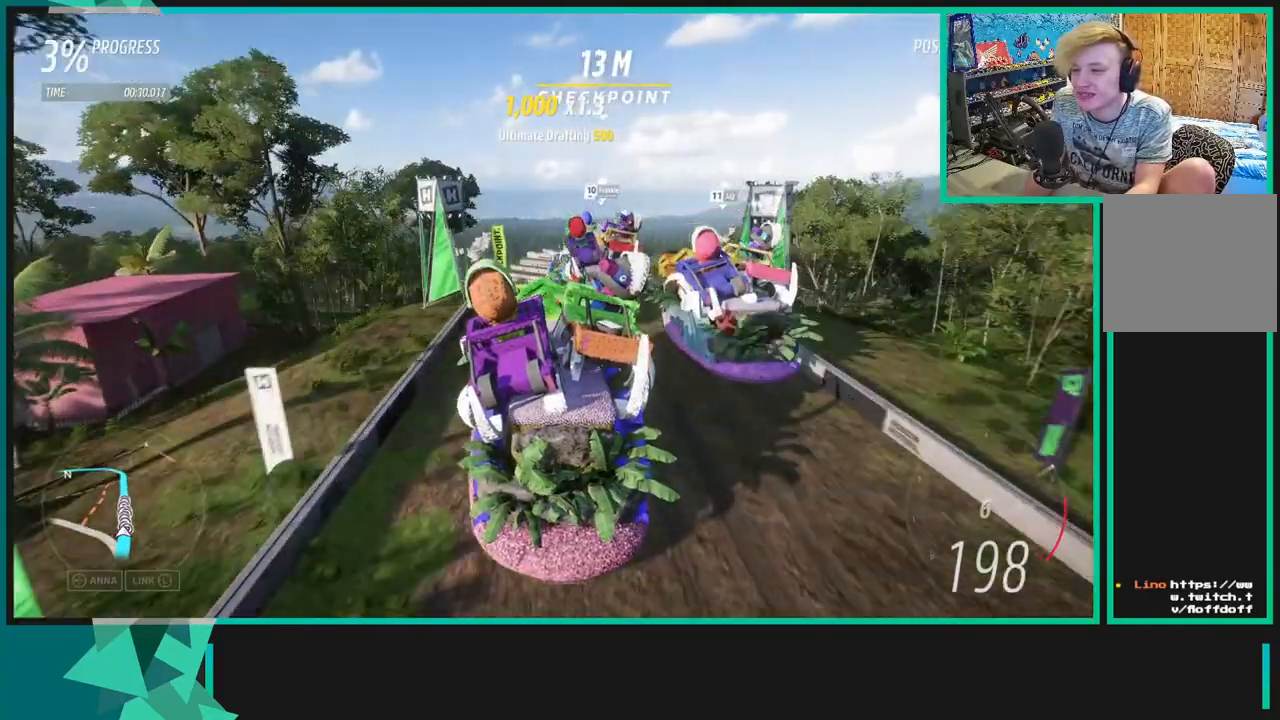
{"buttons": ["R2"], "left_stick": "center", "right_stick": "center", "events": [[217, "left_stick", "right"], [467, "left_stick", "center"]]}
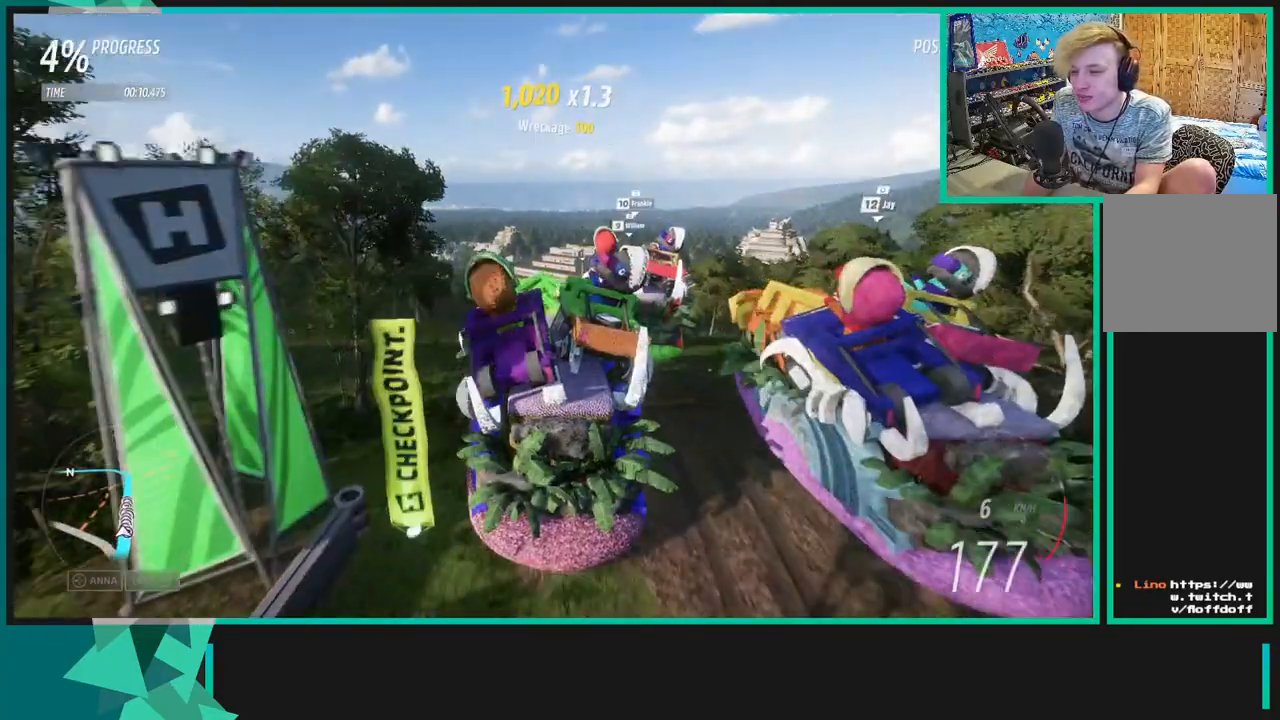
{"buttons": ["R2"], "left_stick": "right", "right_stick": "up", "events": [[400, "right_stick", "up"], [417, "left_stick", "right"]]}
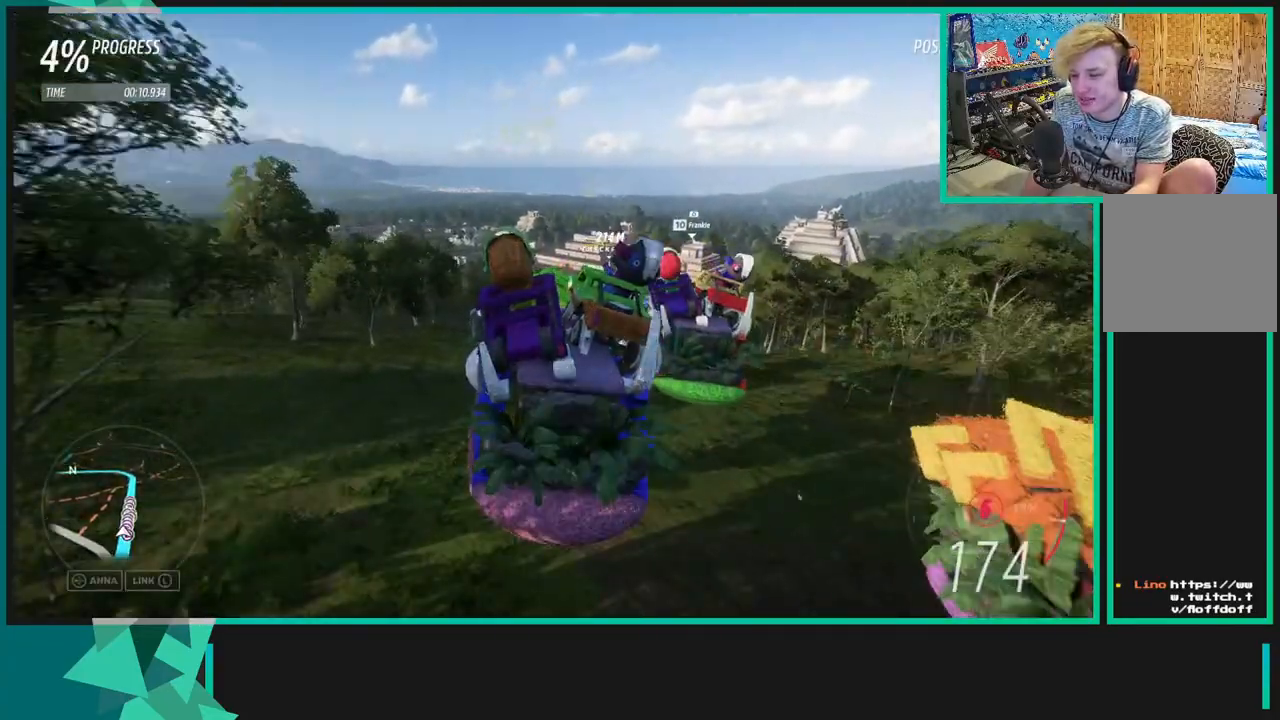
{"buttons": ["R2"], "left_stick": "right", "right_stick": "up", "events": []}
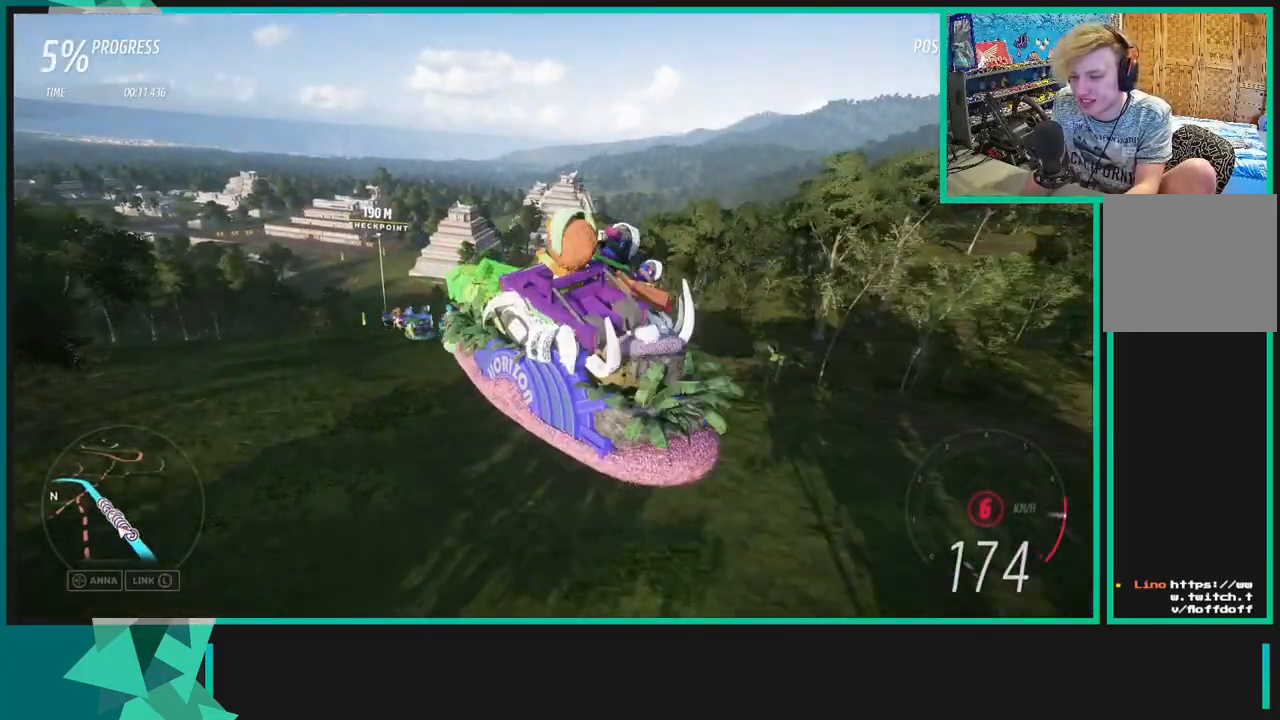
{"buttons": ["R2"], "left_stick": "right", "right_stick": "up", "events": []}
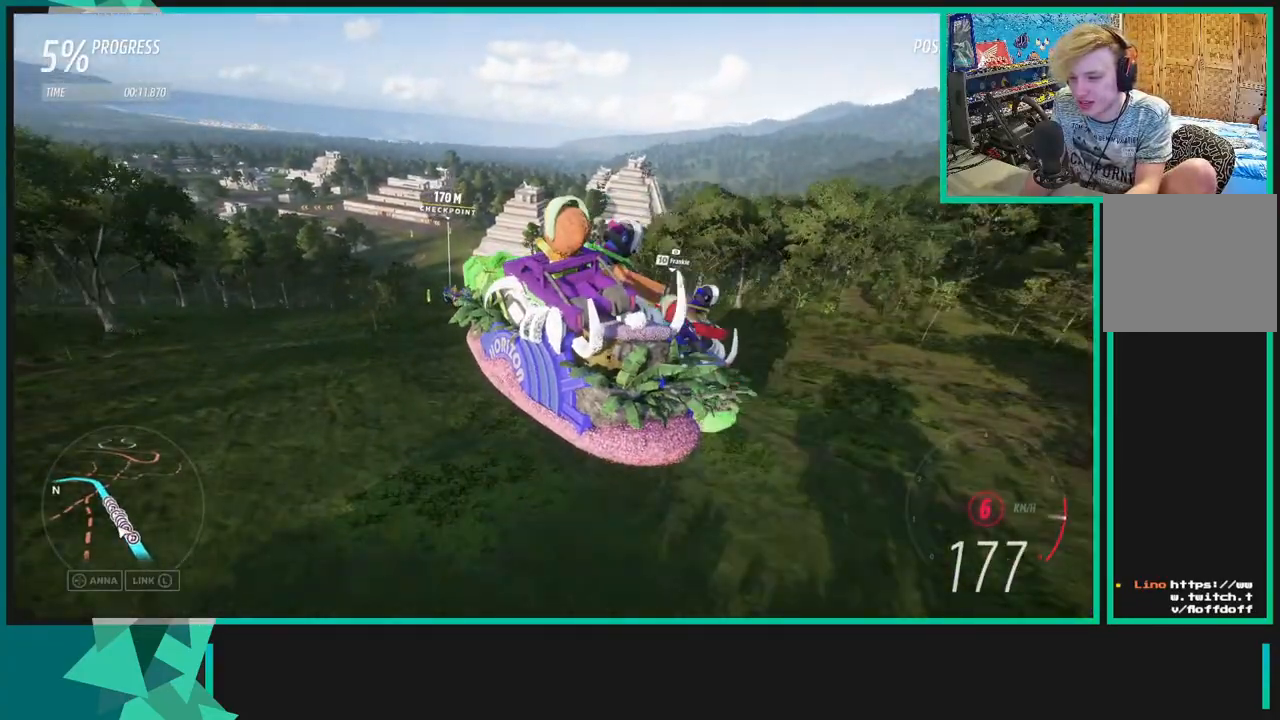
{"buttons": ["R2"], "left_stick": "right", "right_stick": "up", "events": []}
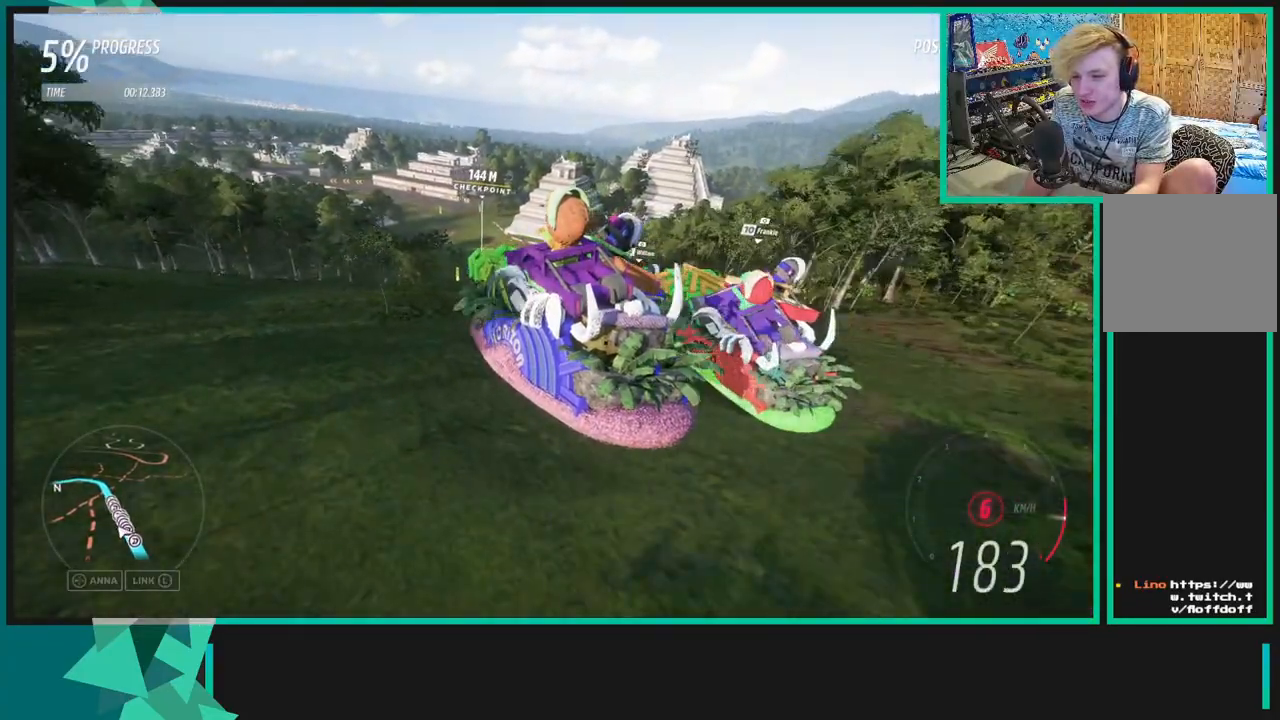
{"buttons": ["R2"], "left_stick": "right", "right_stick": "up", "events": []}
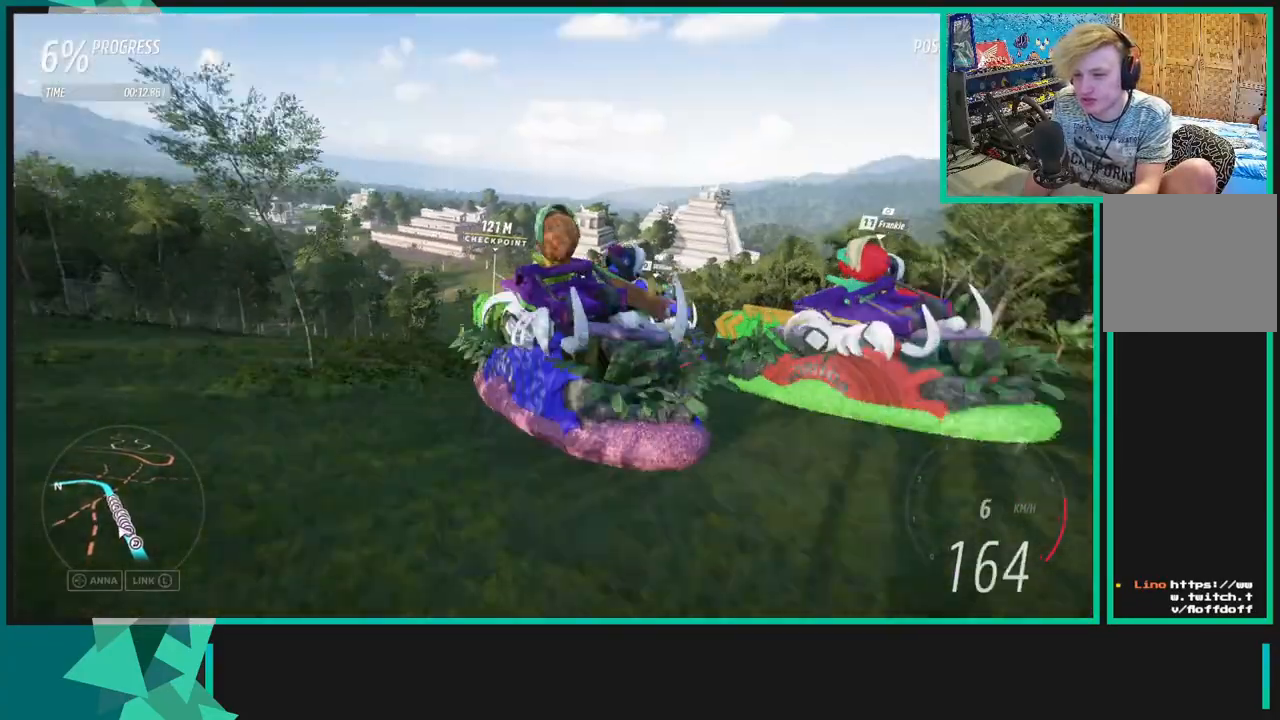
{"buttons": ["R2"], "left_stick": "left", "right_stick": "up", "events": [[183, "left_stick", "left"]]}
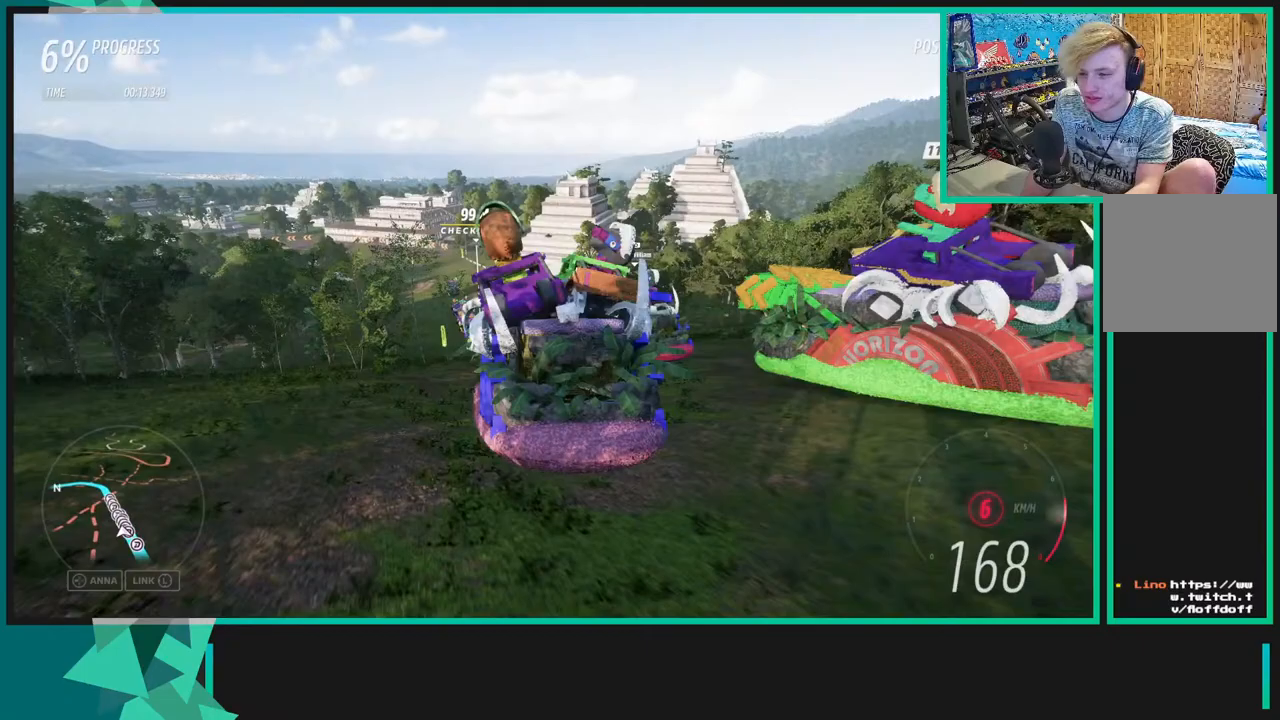
{"buttons": ["R2"], "left_stick": "left", "right_stick": "up", "events": []}
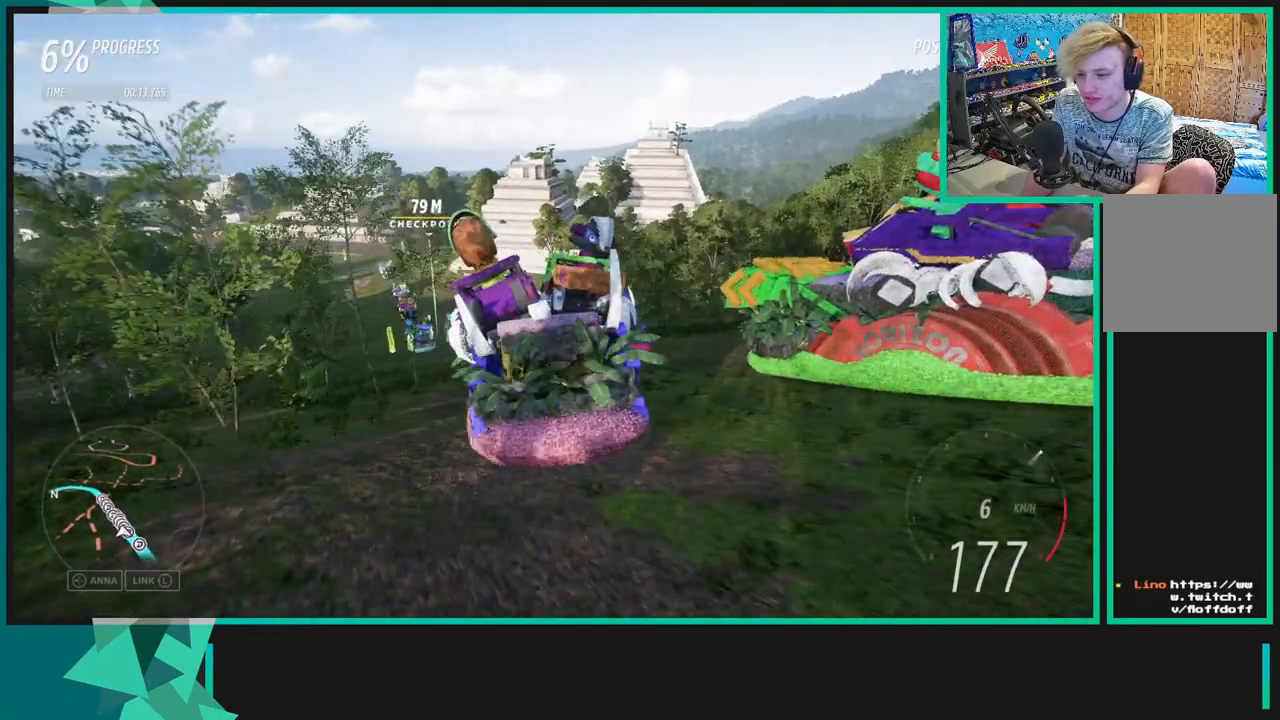
{"buttons": ["R2"], "left_stick": "center", "right_stick": "up", "events": [[333, "left_stick", "center"]]}
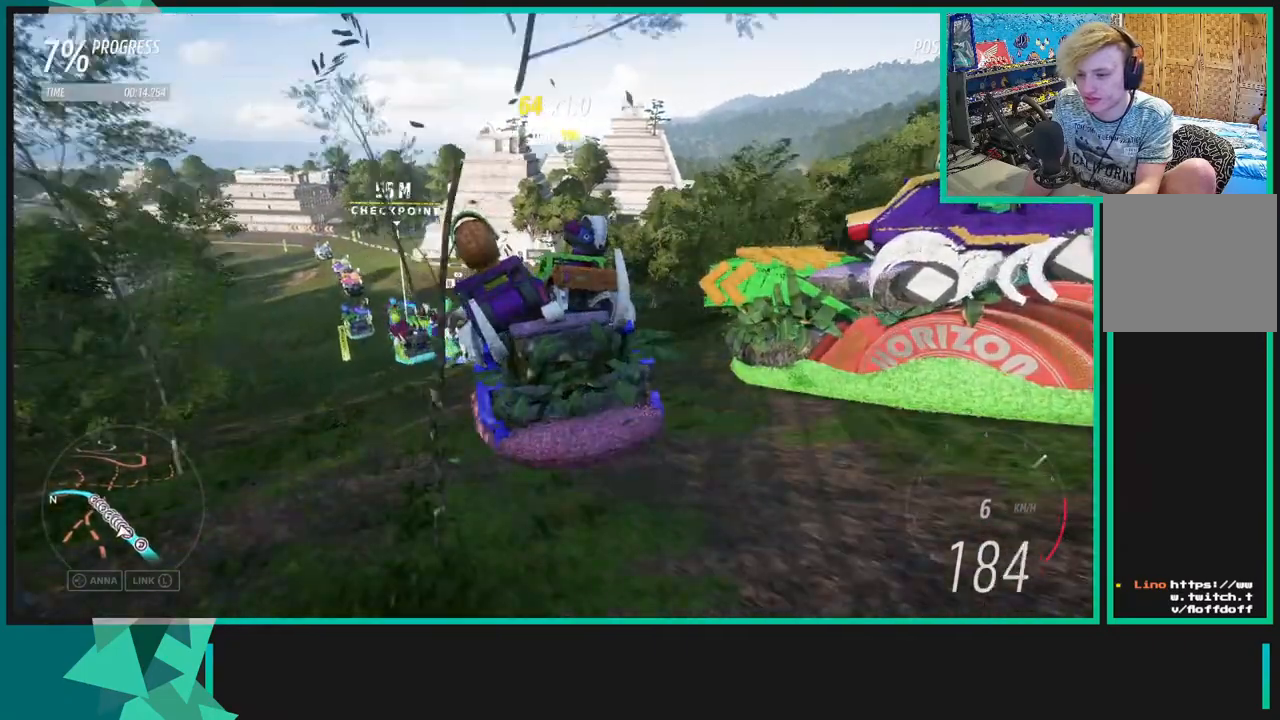
{"buttons": ["R2"], "left_stick": "left", "right_stick": "center", "events": [[67, "right_stick", "center"], [233, "left_stick", "left"]]}
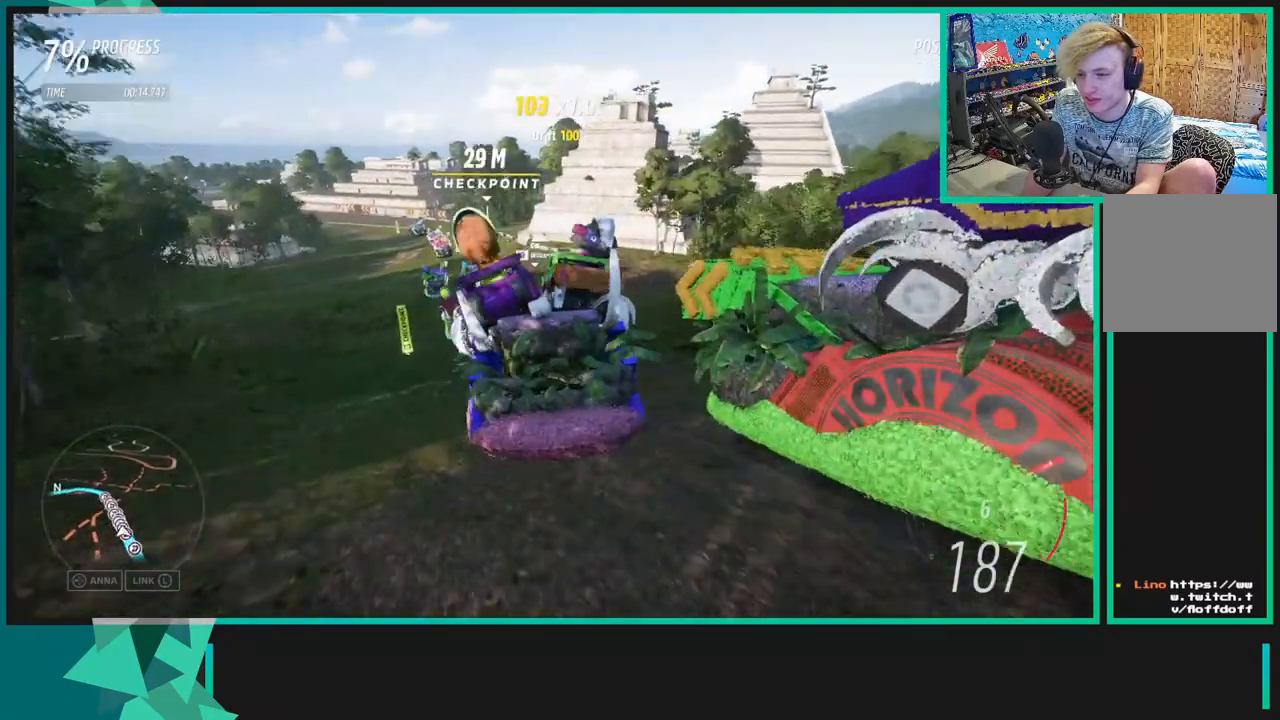
{"buttons": ["R2"], "left_stick": "center", "right_stick": "center", "events": [[183, "left_stick", "center"]]}